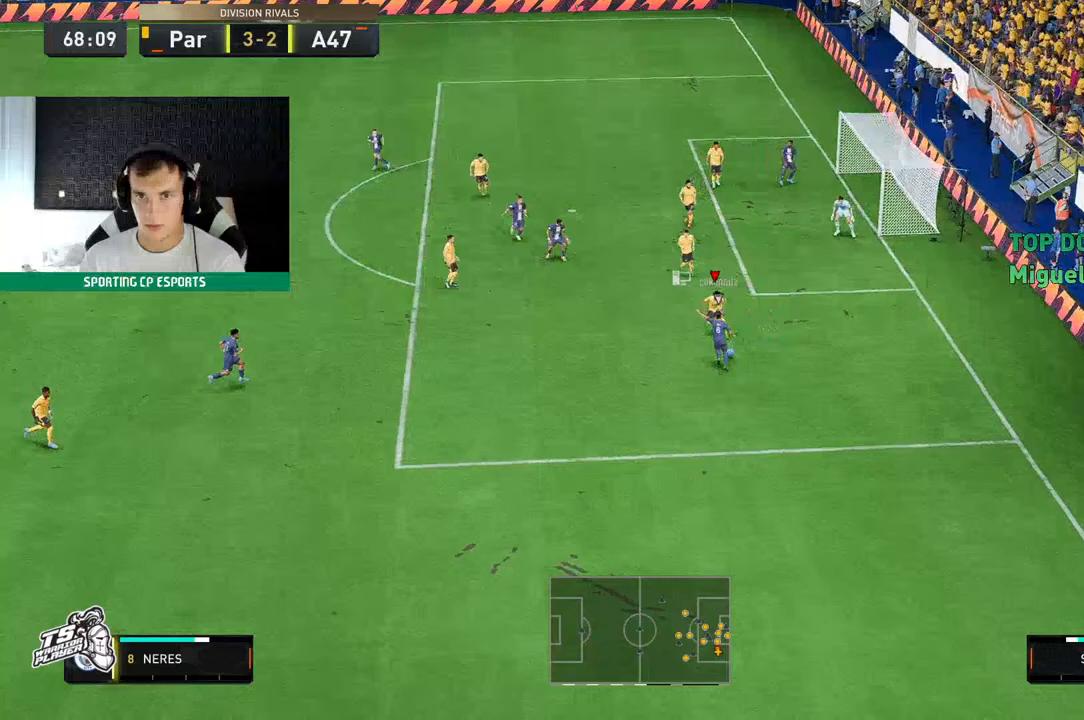
Gameplay with a controller (Xbox layout); each line is a JSON object with the inputs held at the frame after it. "events" lists button and stick changes between this image and that frame as [ms after this image, input, new state], when the widget could be followed in between. Not read: L3 R3 right_stick.
{"buttons": ["L2", "R2"], "left_stick": "center", "events": [[67, "left_stick", "down-left"], [217, "left_stick", "center"]]}
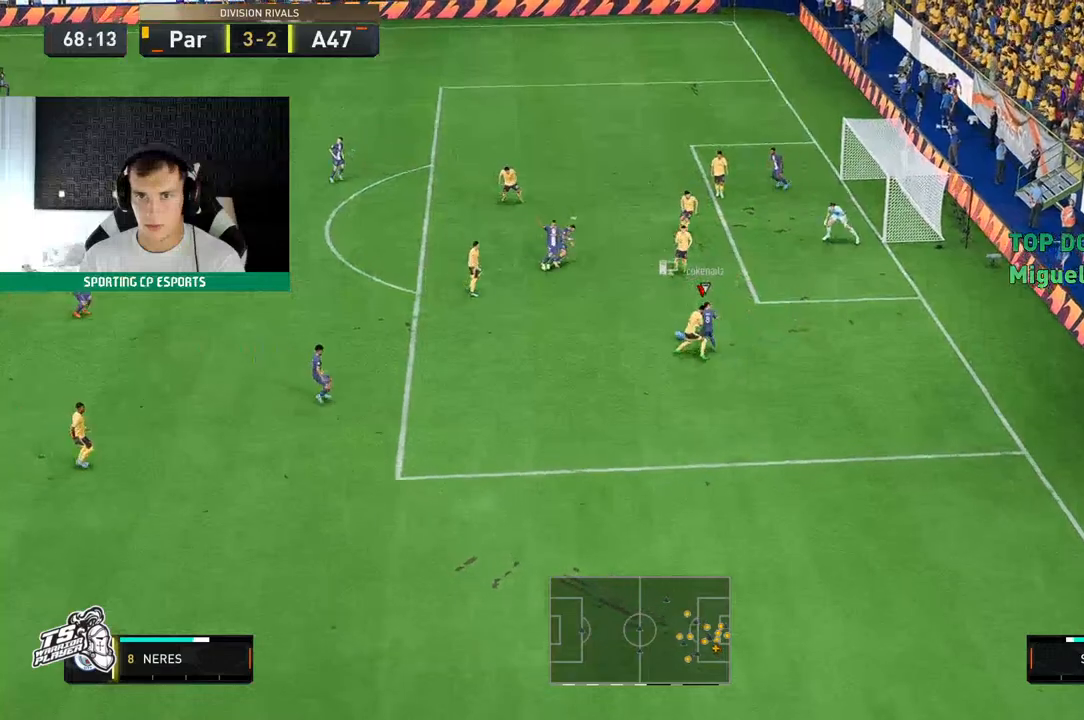
{"buttons": ["R2"], "left_stick": "up", "events": [[167, "left_stick", "up"], [217, "L2", "up"], [383, "L2", "down"], [483, "L2", "up"]]}
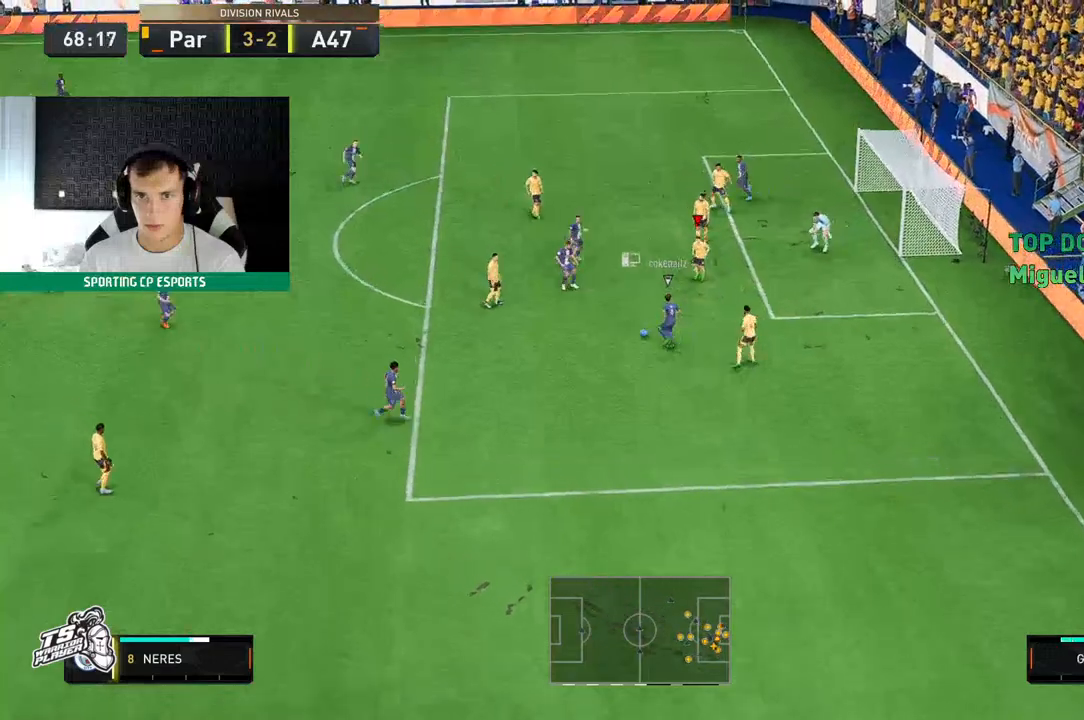
{"buttons": ["L2", "R2"], "left_stick": "down-left", "events": [[50, "L2", "down"], [67, "left_stick", "down-left"], [267, "L2", "up"], [333, "L2", "down"]]}
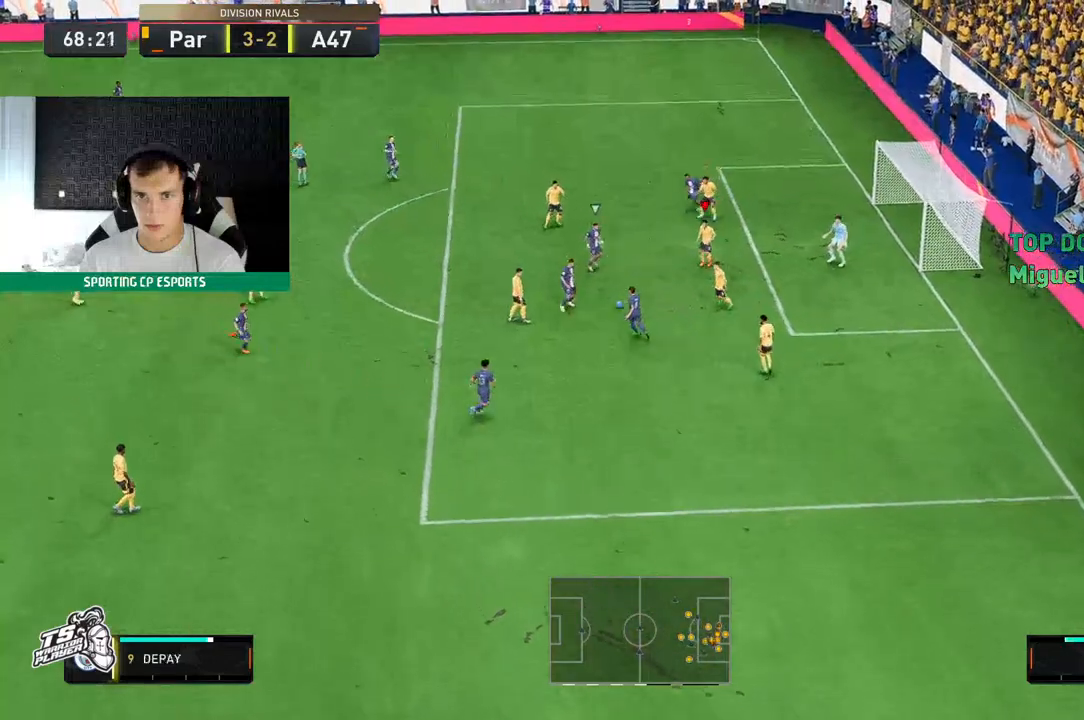
{"buttons": ["L2", "R2"], "left_stick": "left", "events": [[50, "L1", "down"], [67, "left_stick", "up-left"], [150, "L1", "up"], [500, "left_stick", "left"]]}
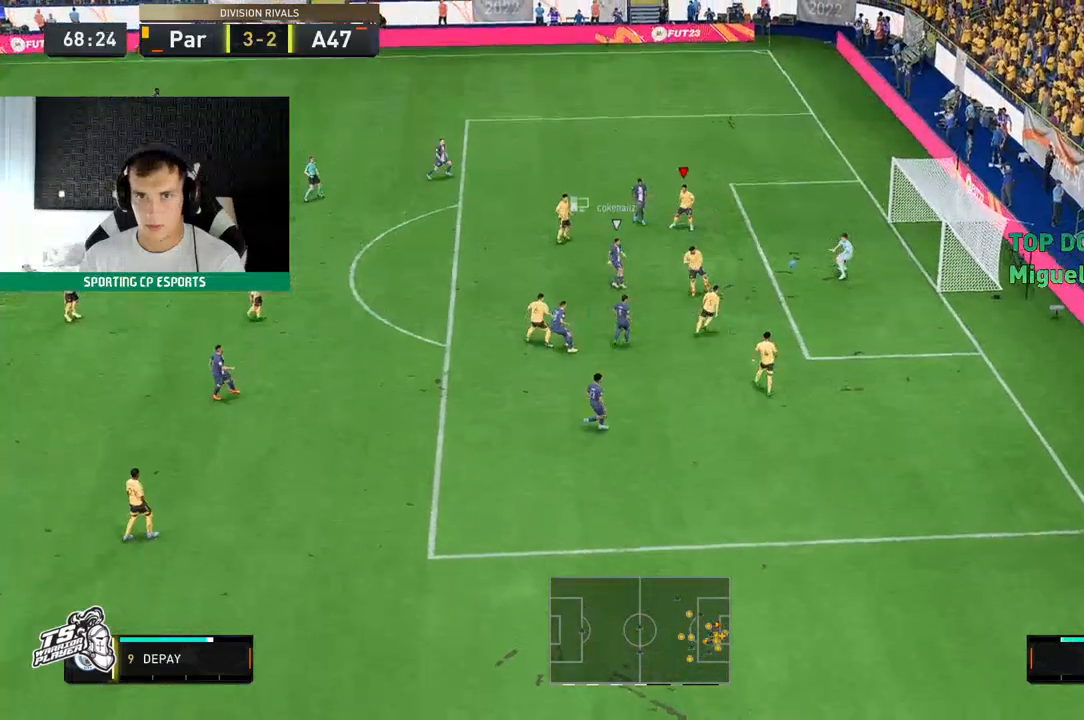
{"buttons": ["L2", "R2"], "left_stick": "left", "events": []}
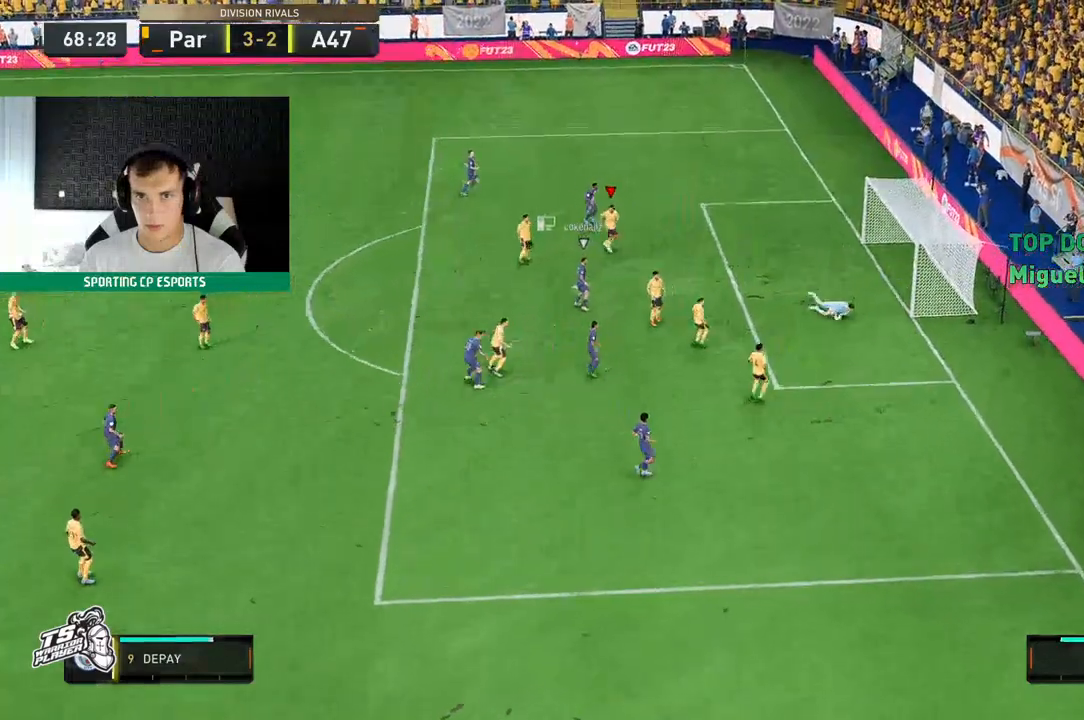
{"buttons": [], "left_stick": "center"}
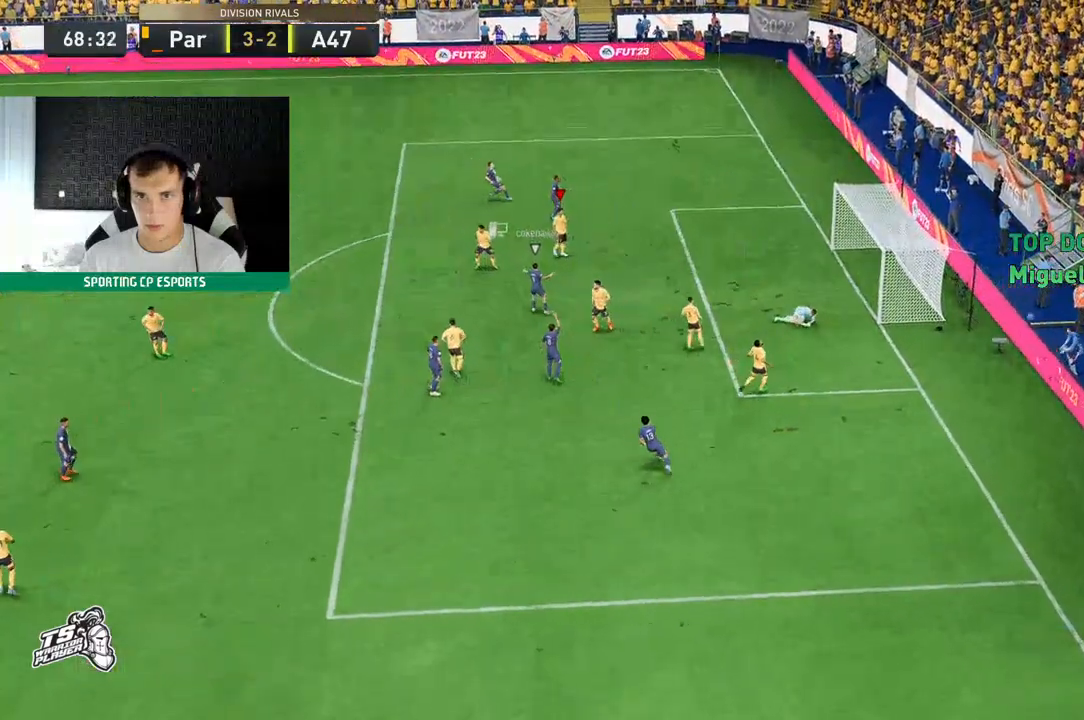
{"buttons": [], "left_stick": "center", "events": [[167, "A", "down"], [250, "A", "up"], [350, "A", "down"], [417, "A", "up"]]}
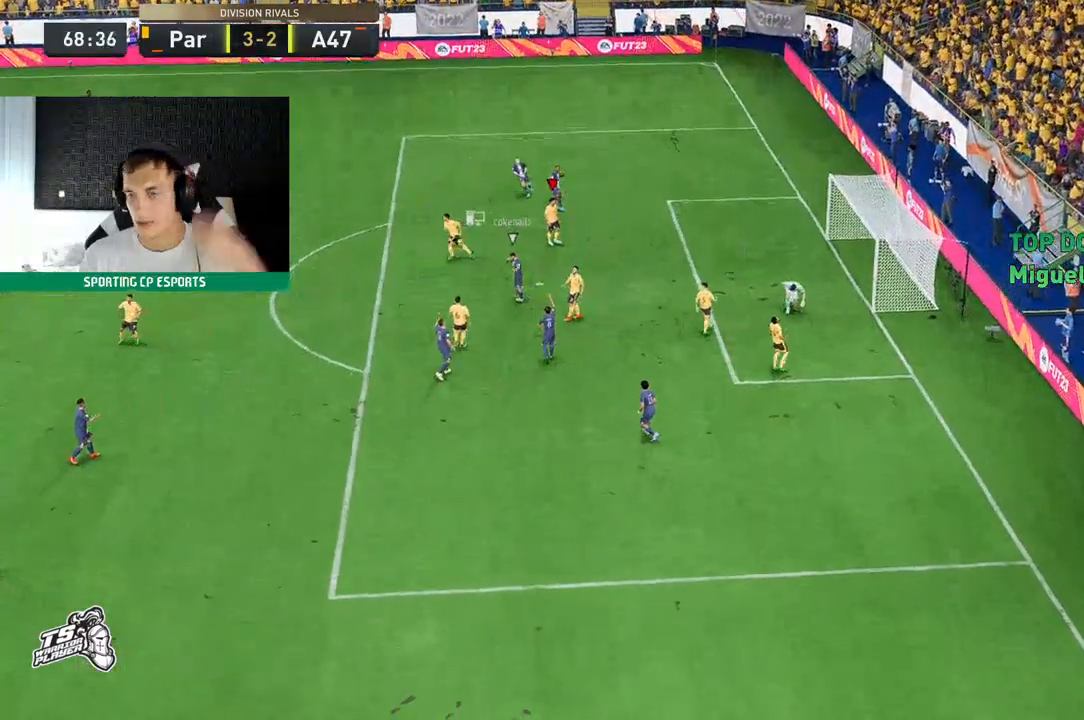
{"buttons": ["A"], "left_stick": "center", "events": [[33, "A", "down"], [117, "A", "up"], [233, "A", "down"], [317, "A", "up"], [483, "A", "down"]]}